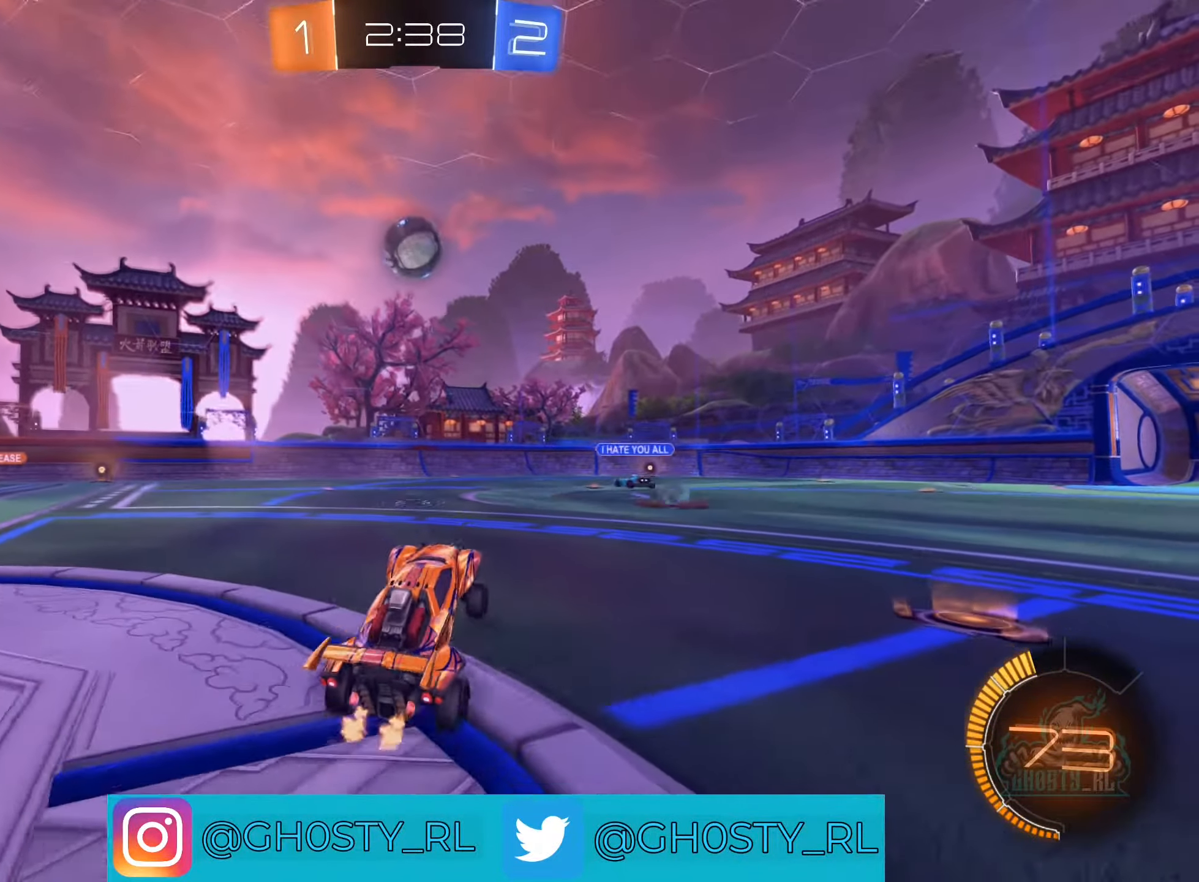
Gameplay with a controller (Xbox layout); each line is a JSON object with the inputs held at the frame after it. "events" lists button and stick changes between this image and that frame as [ms after this image, input, new state], when the widget could be followed in between.
{"buttons": ["B", "R2"], "left_stick": "center", "right_stick": "center", "events": [[17, "left_stick", "left"], [100, "B", "down"], [367, "left_stick", "center"]]}
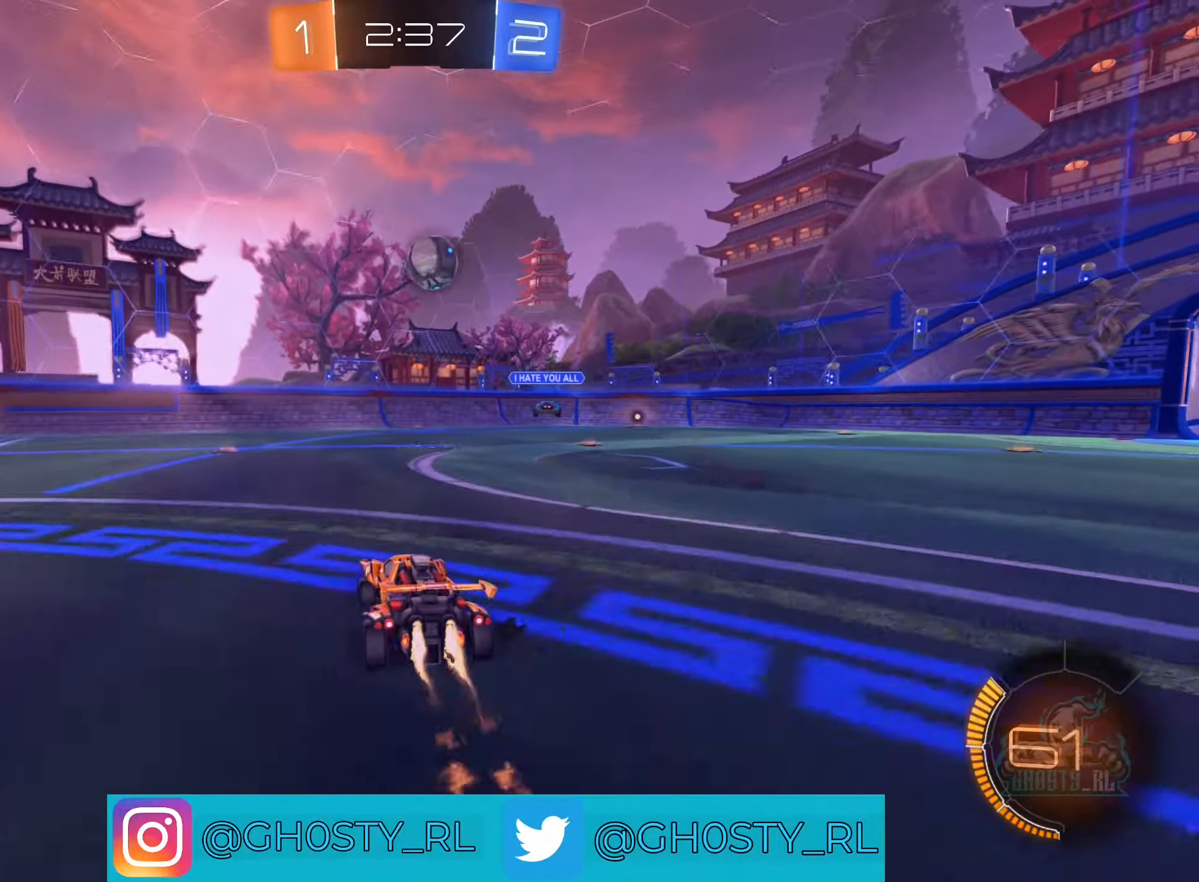
{"buttons": ["R2"], "left_stick": "center", "right_stick": "center", "events": [[117, "left_stick", "right"], [167, "B", "up"], [200, "left_stick", "center"], [284, "left_stick", "left"], [417, "left_stick", "center"]]}
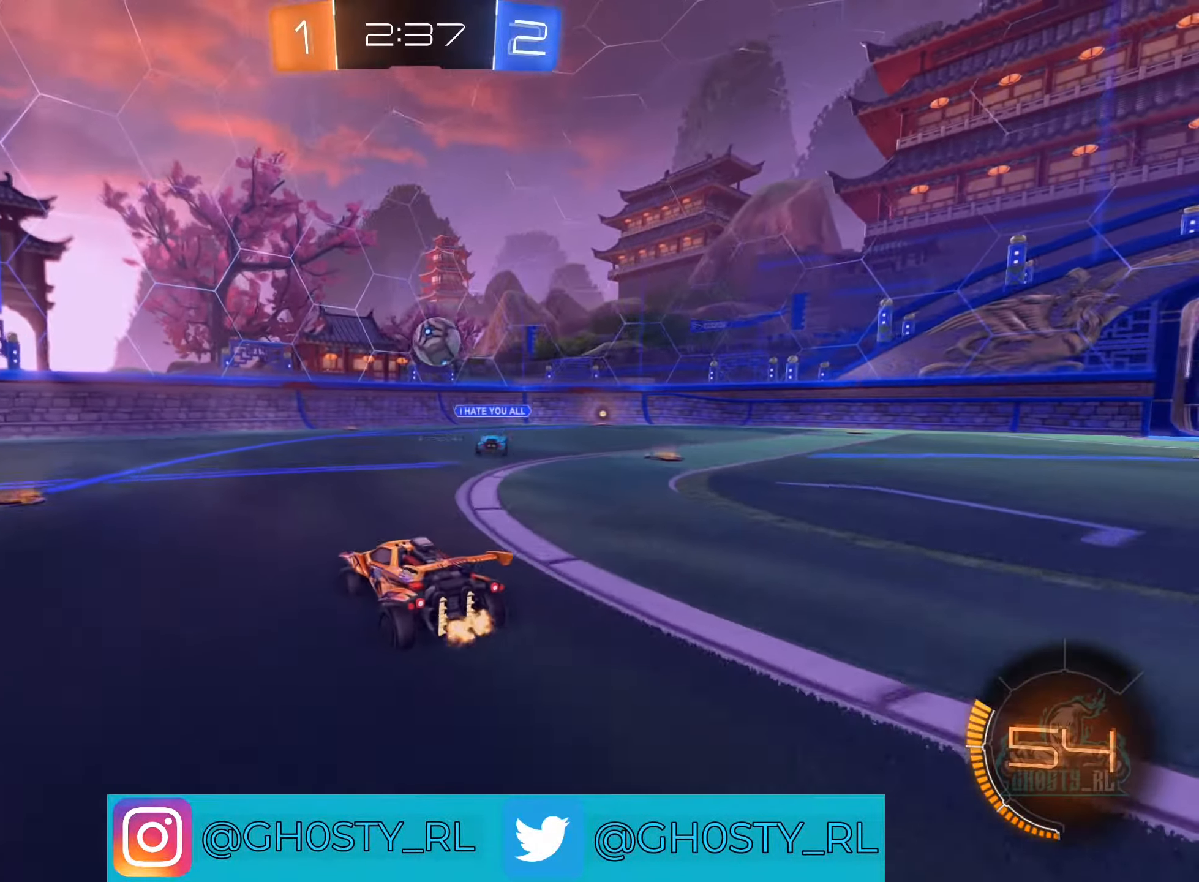
{"buttons": [], "left_stick": "left", "right_stick": "center", "events": [[17, "R2", "up"], [100, "left_stick", "right"], [150, "R2", "down"], [284, "R2", "up"], [284, "left_stick", "left"]]}
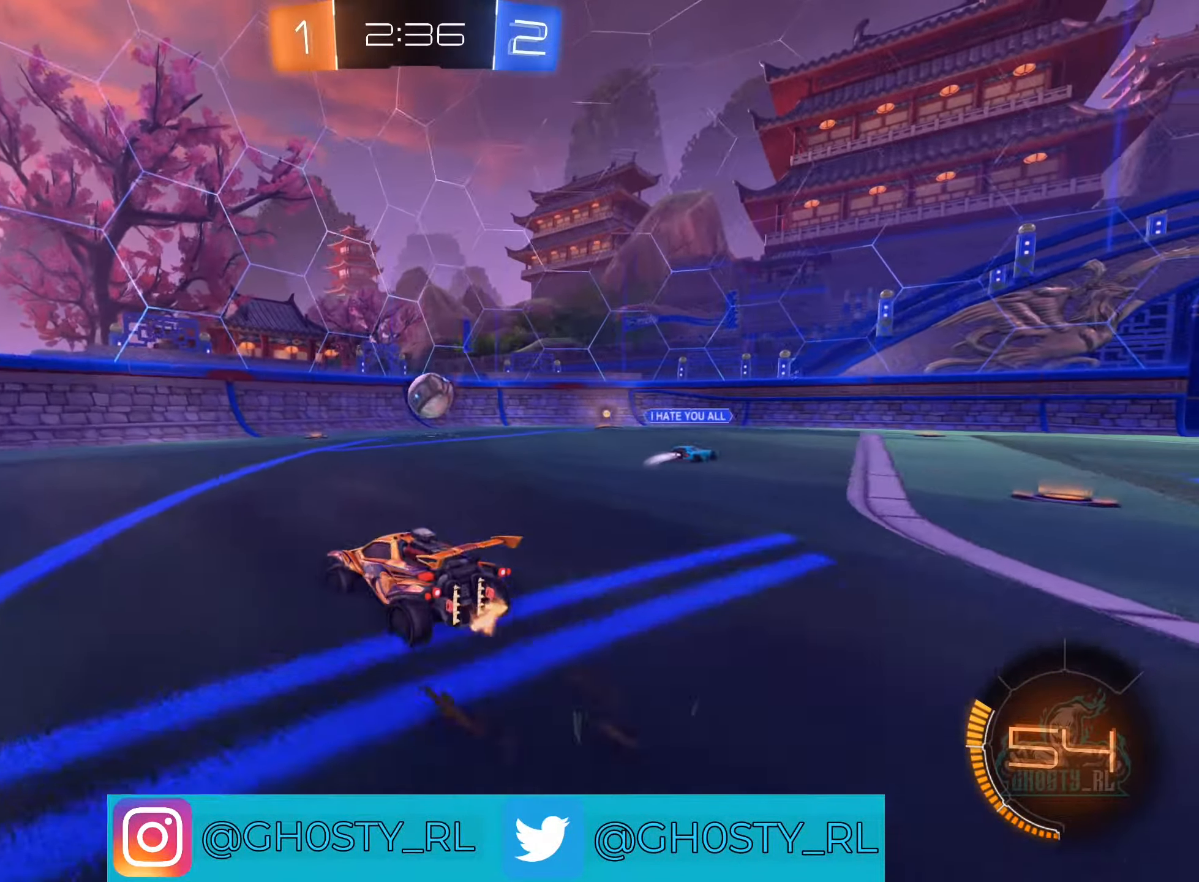
{"buttons": ["R2"], "left_stick": "right", "right_stick": "center", "events": [[34, "R2", "down"], [200, "left_stick", "right"]]}
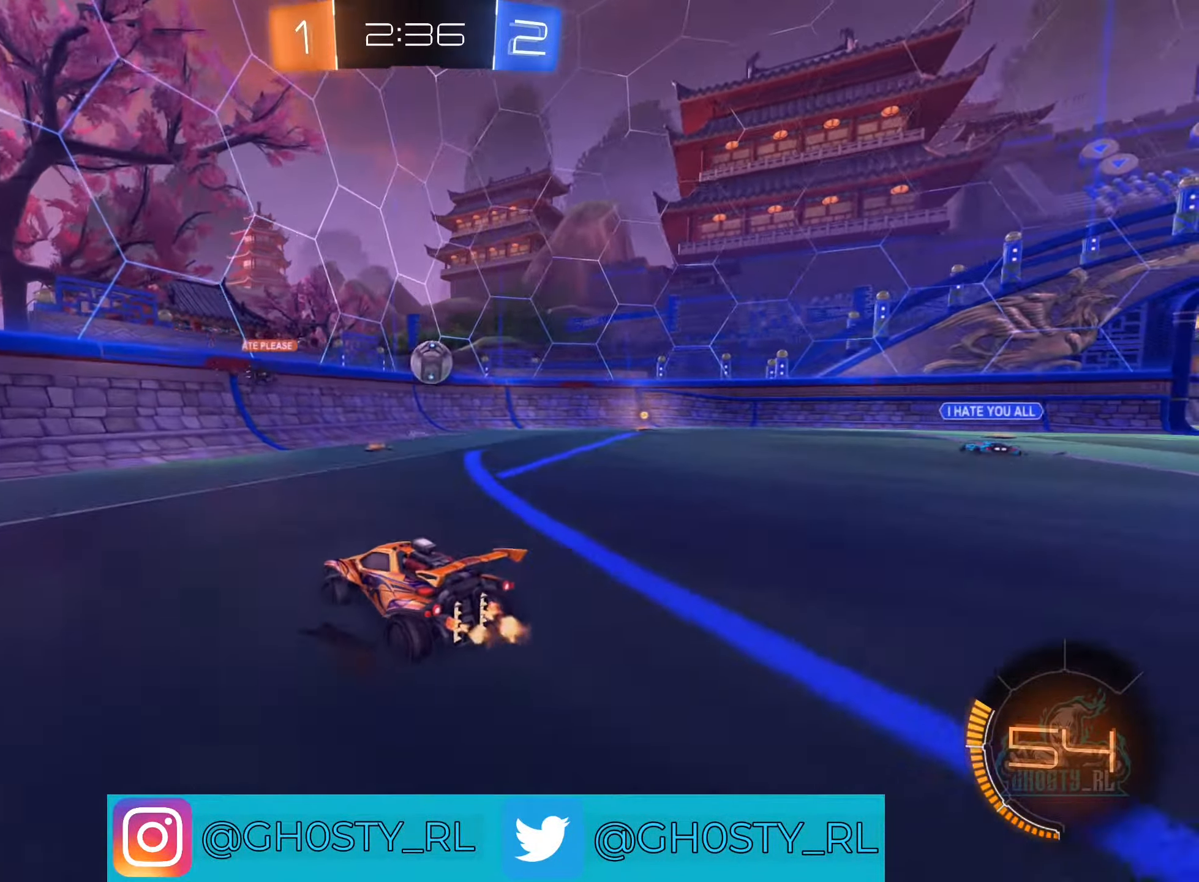
{"buttons": [], "left_stick": "right", "right_stick": "center", "events": [[450, "R2", "up"]]}
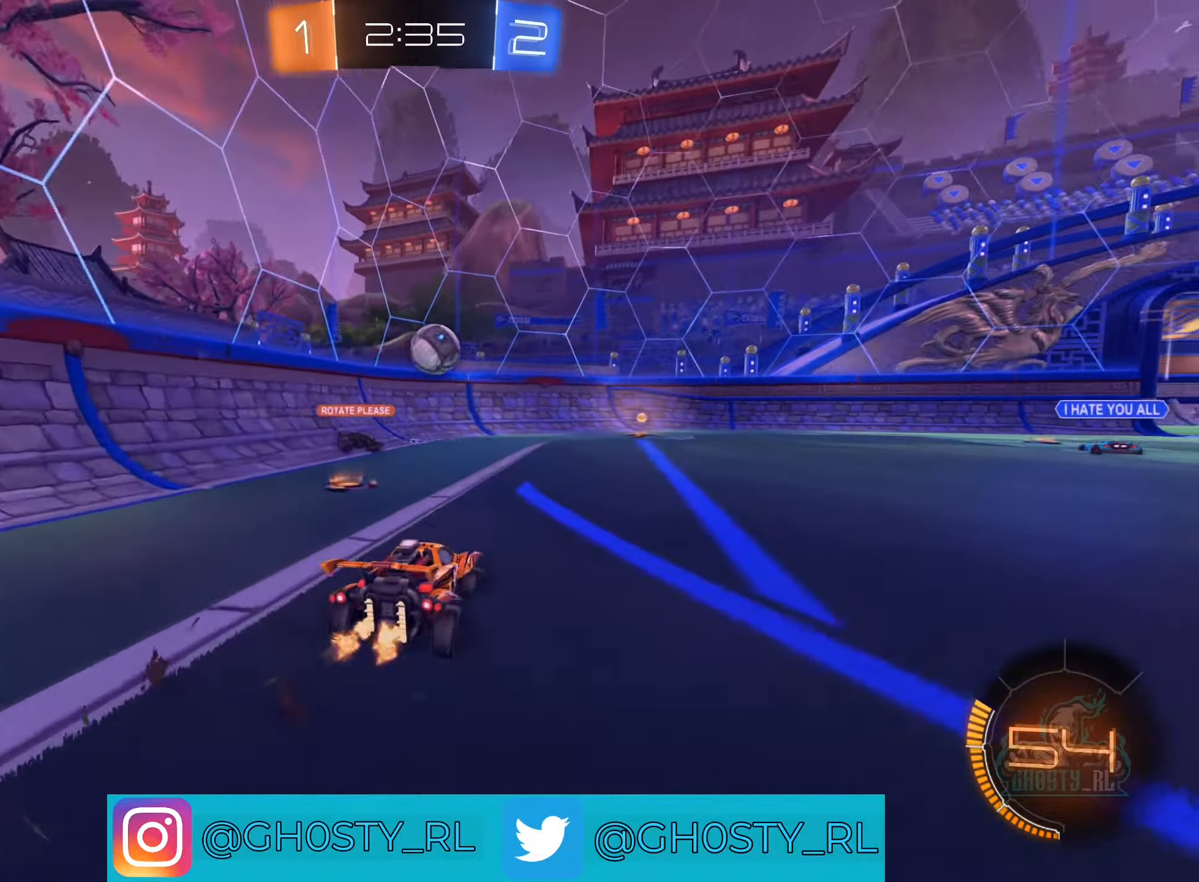
{"buttons": ["R2"], "left_stick": "right", "right_stick": "center", "events": [[267, "R2", "down"], [317, "R2", "up"], [367, "R2", "down"]]}
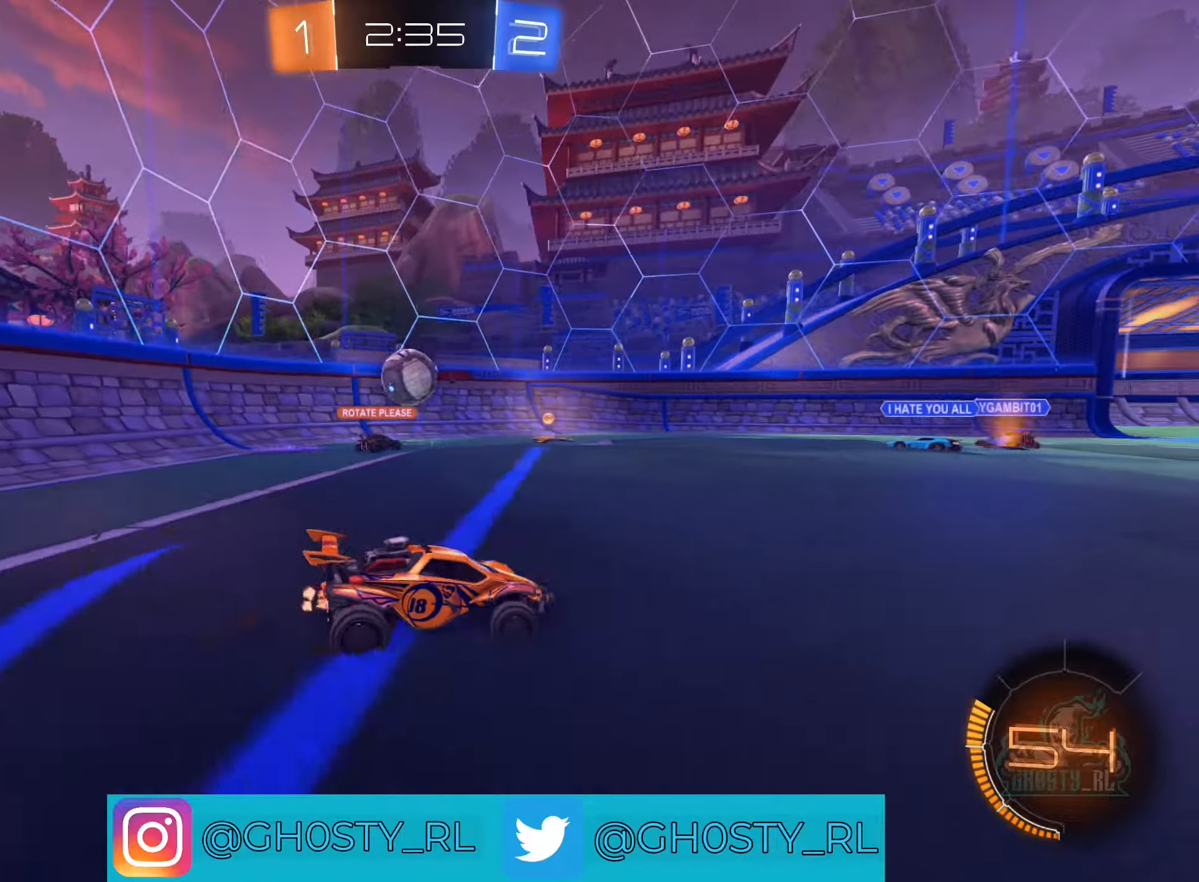
{"buttons": ["R2"], "left_stick": "left", "right_stick": "center", "events": [[200, "left_stick", "center"], [466, "left_stick", "left"]]}
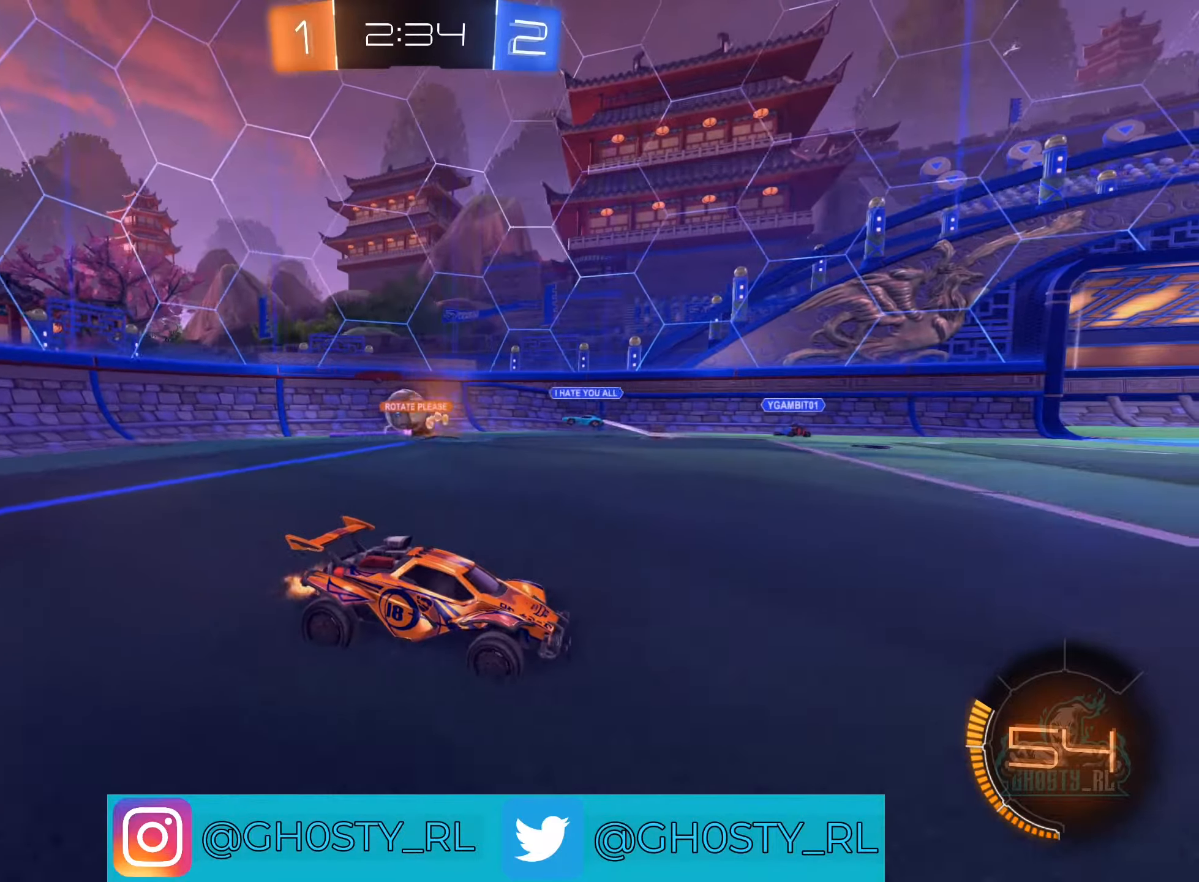
{"buttons": ["R2"], "left_stick": "right", "right_stick": "center", "events": [[266, "R2", "up"], [266, "left_stick", "up"], [366, "left_stick", "right"], [500, "R2", "down"]]}
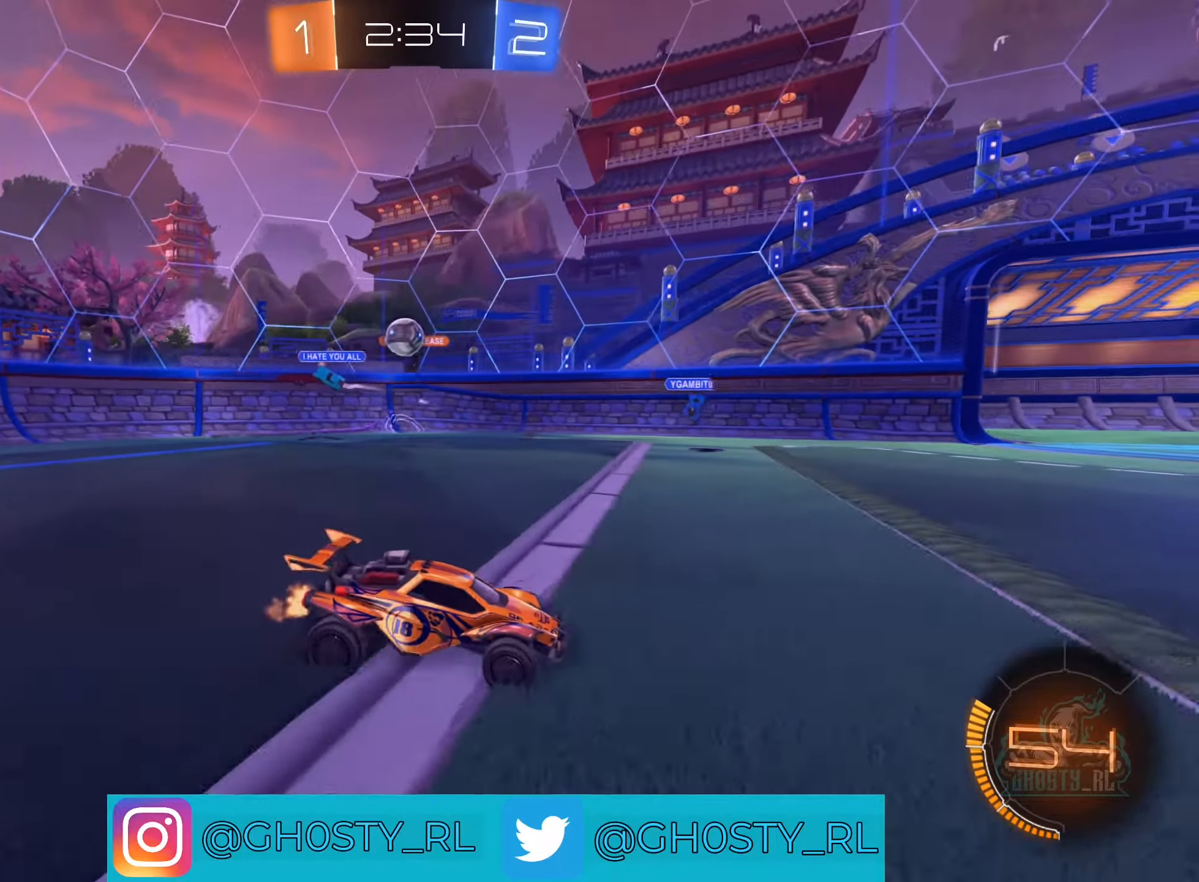
{"buttons": ["R2"], "left_stick": "right", "right_stick": "center", "events": [[183, "left_stick", "center"], [266, "R2", "up"], [400, "left_stick", "right"], [466, "R2", "down"]]}
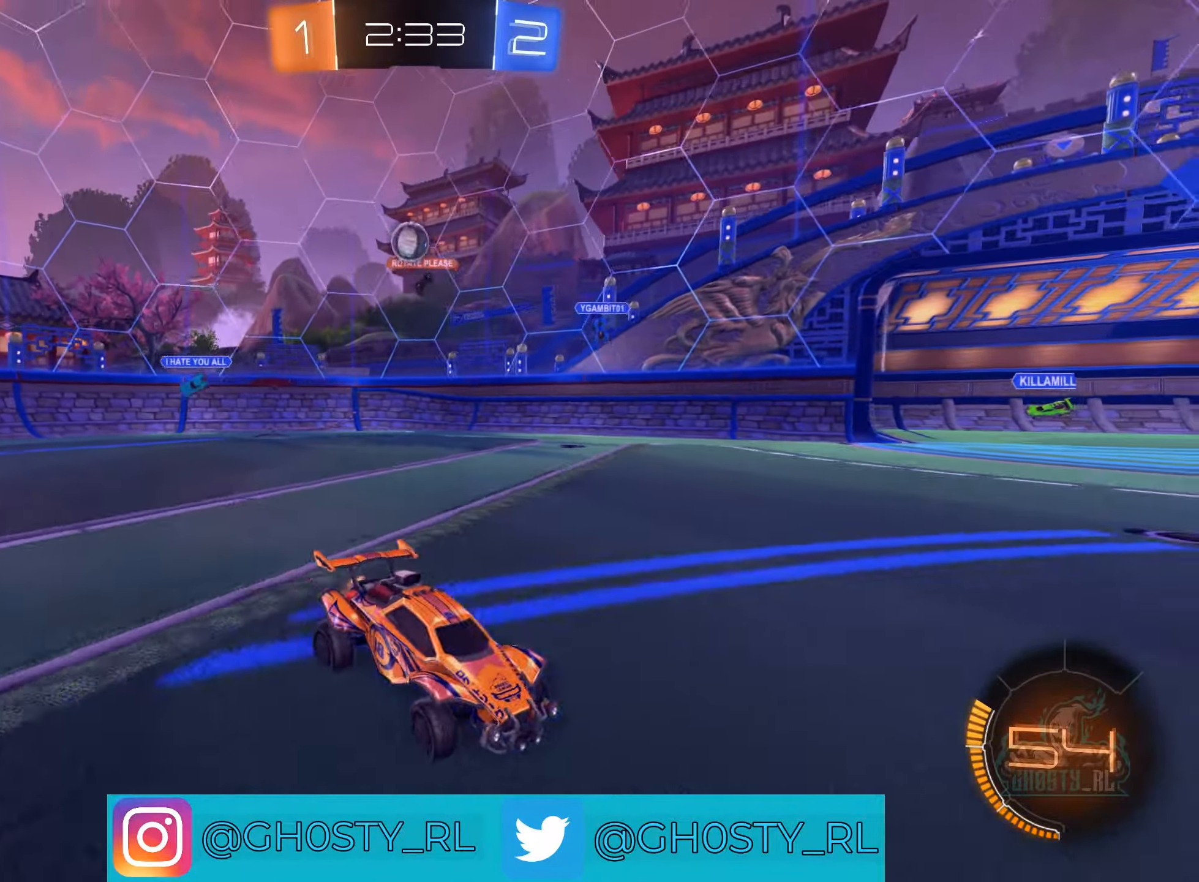
{"buttons": [], "left_stick": "left", "right_stick": "center", "events": [[233, "left_stick", "center"], [283, "left_stick", "left"], [500, "R2", "up"]]}
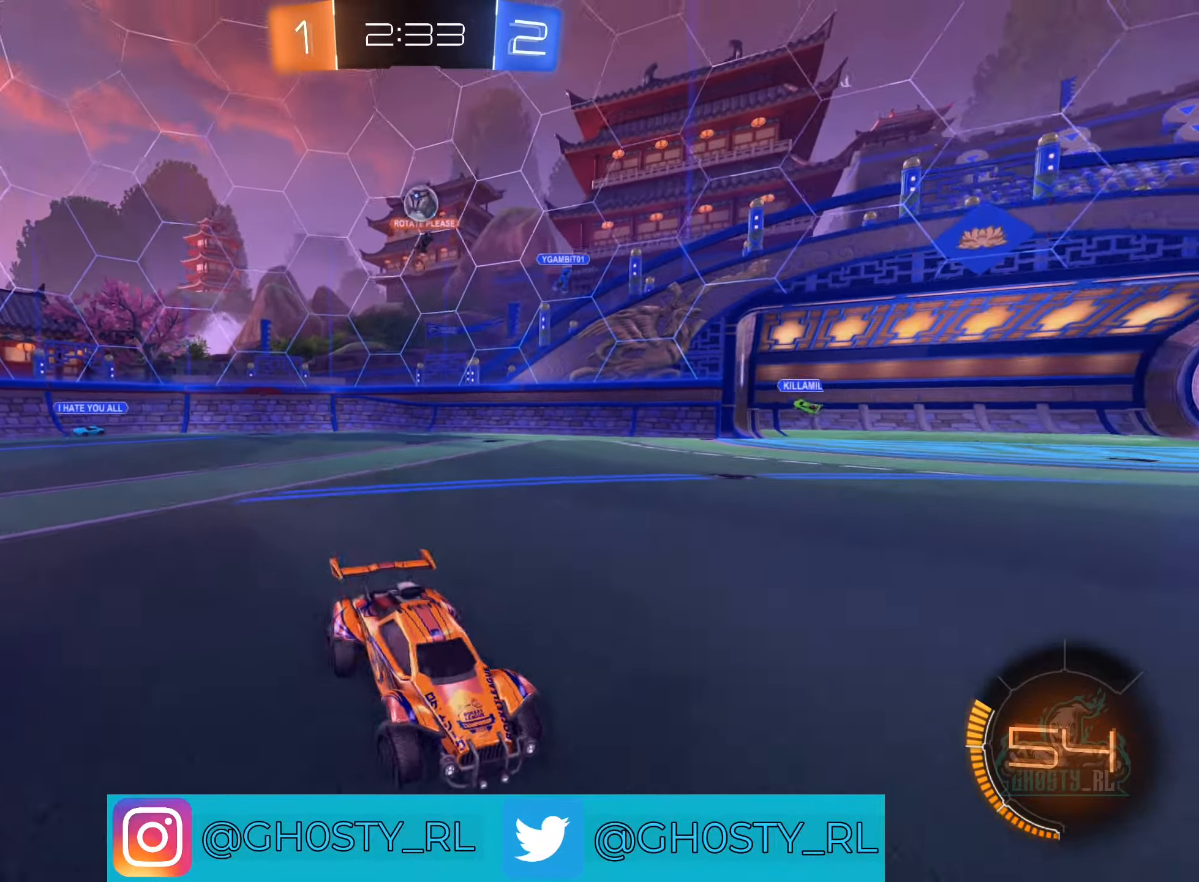
{"buttons": ["R2"], "left_stick": "left", "right_stick": "center", "events": [[83, "L1", "down"], [200, "L2", "down"], [250, "L2", "up"], [316, "L1", "up"], [366, "R2", "down"]]}
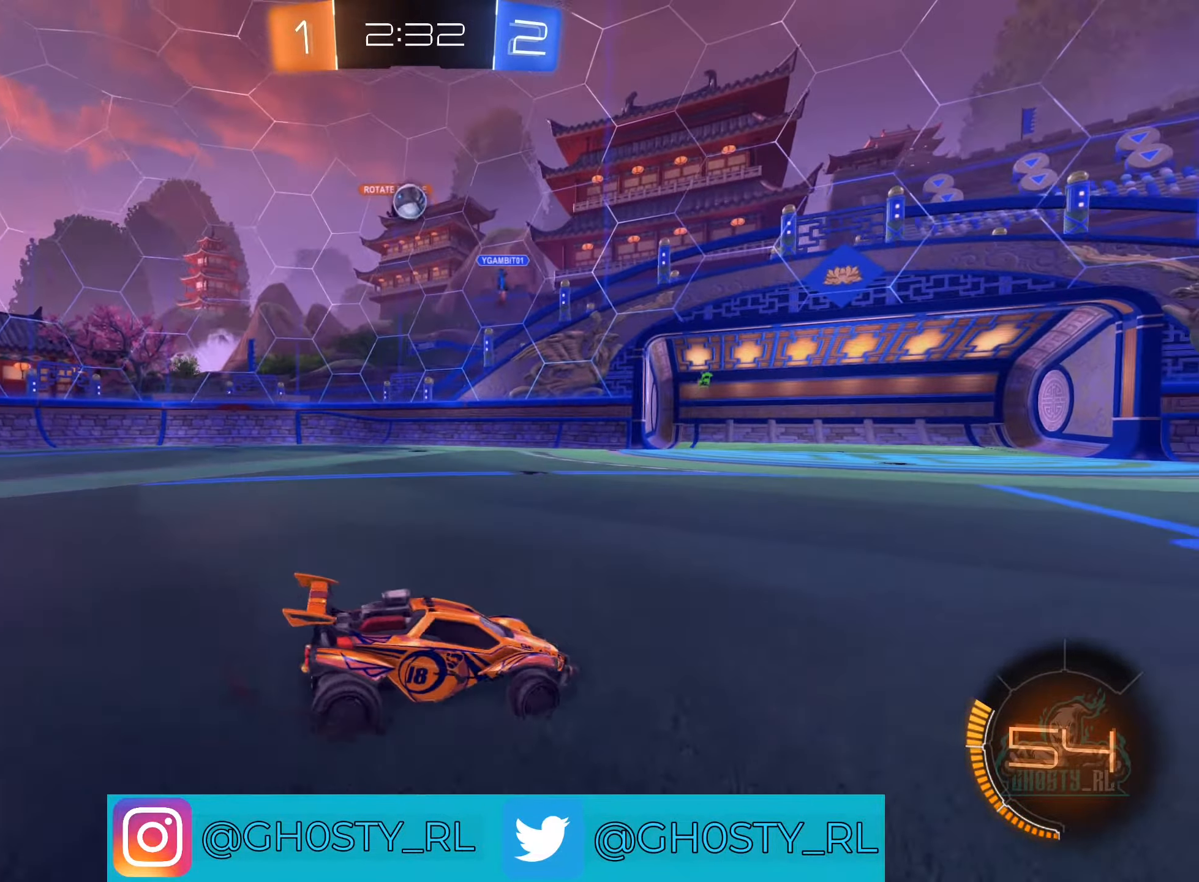
{"buttons": ["R2"], "left_stick": "center", "right_stick": "center", "events": [[66, "left_stick", "center"], [350, "R2", "up"], [466, "R2", "down"]]}
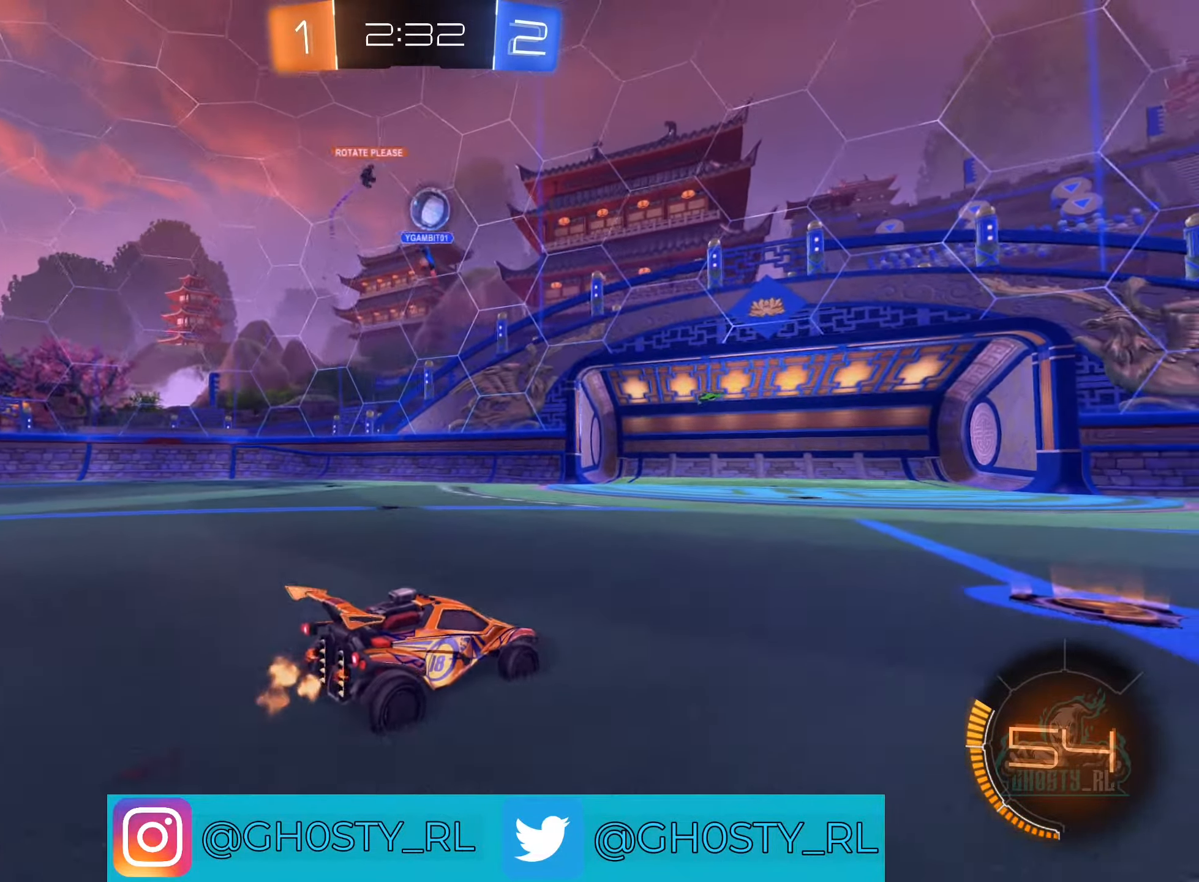
{"buttons": ["B", "R2"], "left_stick": "center", "right_stick": "center", "events": [[33, "B", "down"], [66, "left_stick", "right"], [216, "left_stick", "center"], [316, "B", "up"], [466, "B", "down"]]}
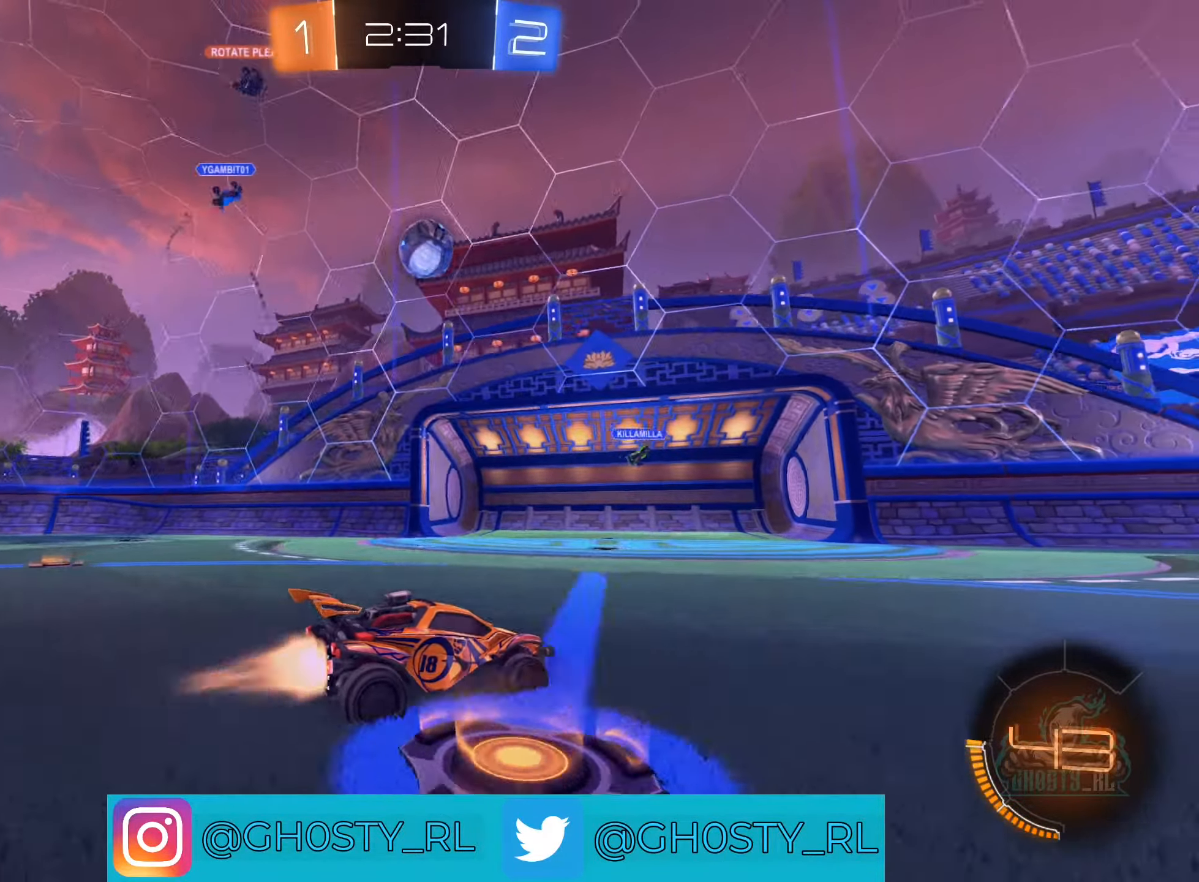
{"buttons": ["B", "L1", "R2"], "left_stick": "down-right", "right_stick": "center", "events": [[183, "A", "down"], [216, "left_stick", "left"], [366, "A", "up"], [400, "L1", "down"], [400, "left_stick", "down"], [450, "left_stick", "down-right"]]}
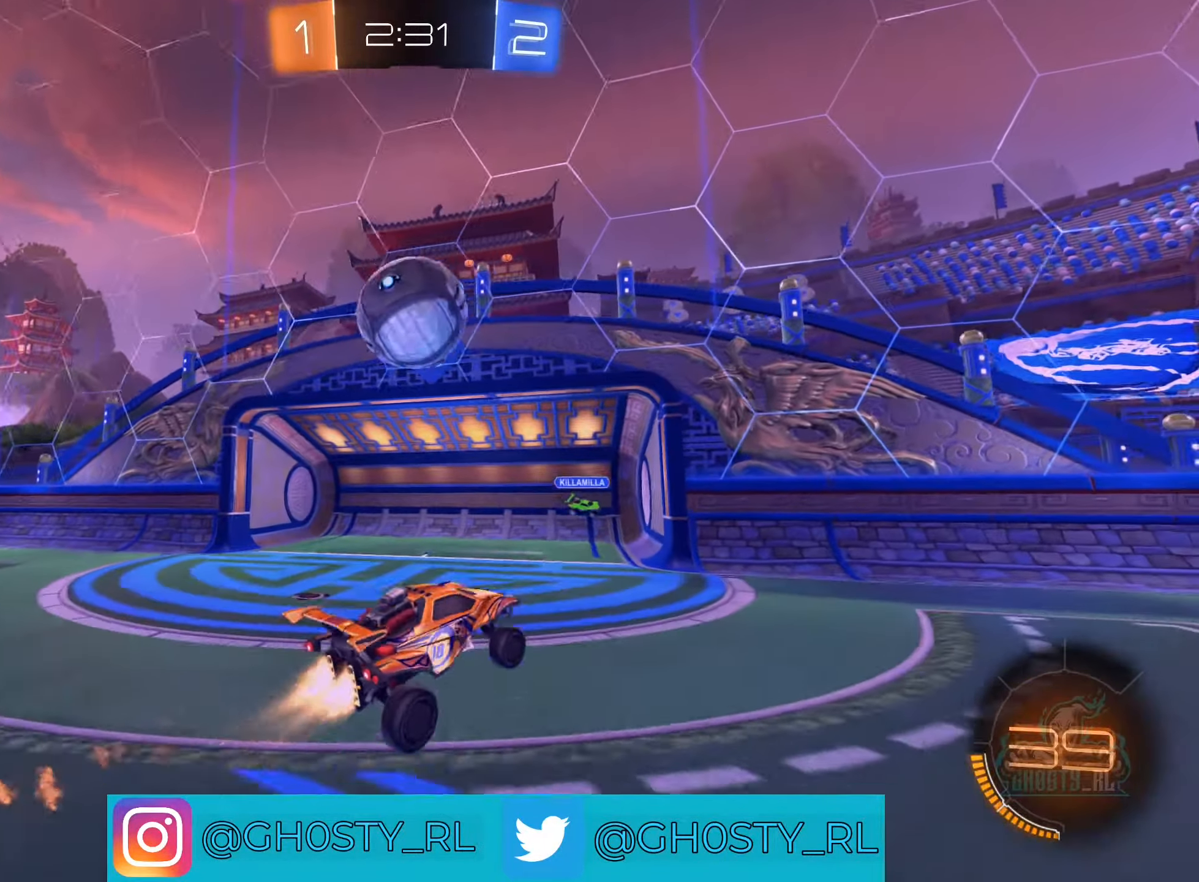
{"buttons": ["L1", "R2"], "left_stick": "up-left", "right_stick": "center", "events": [[33, "left_stick", "up-left"], [200, "A", "down"], [366, "A", "up"], [416, "B", "up"]]}
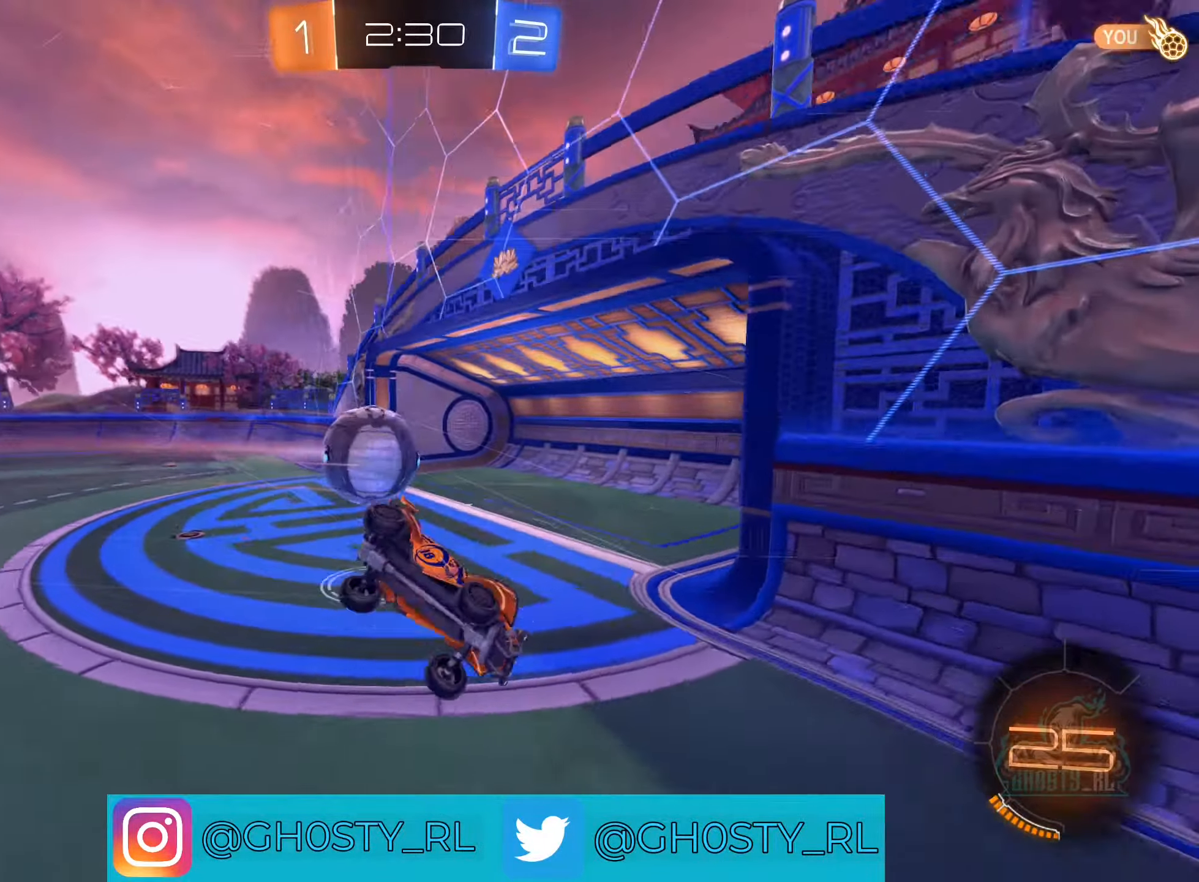
{"buttons": [], "left_stick": "center", "right_stick": "center", "events": [[50, "R2", "up"], [83, "L1", "up"], [83, "left_stick", "center"]]}
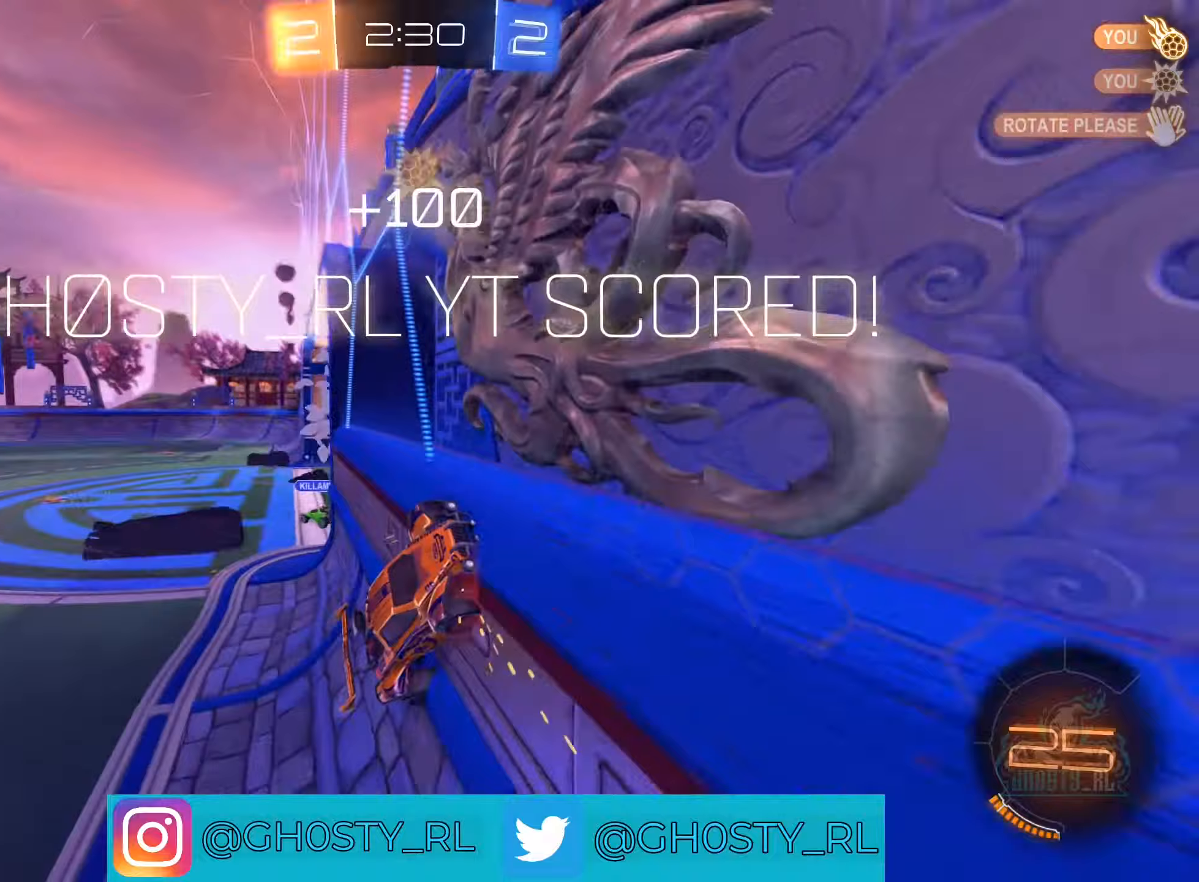
{"buttons": [], "left_stick": "center", "right_stick": "center", "events": []}
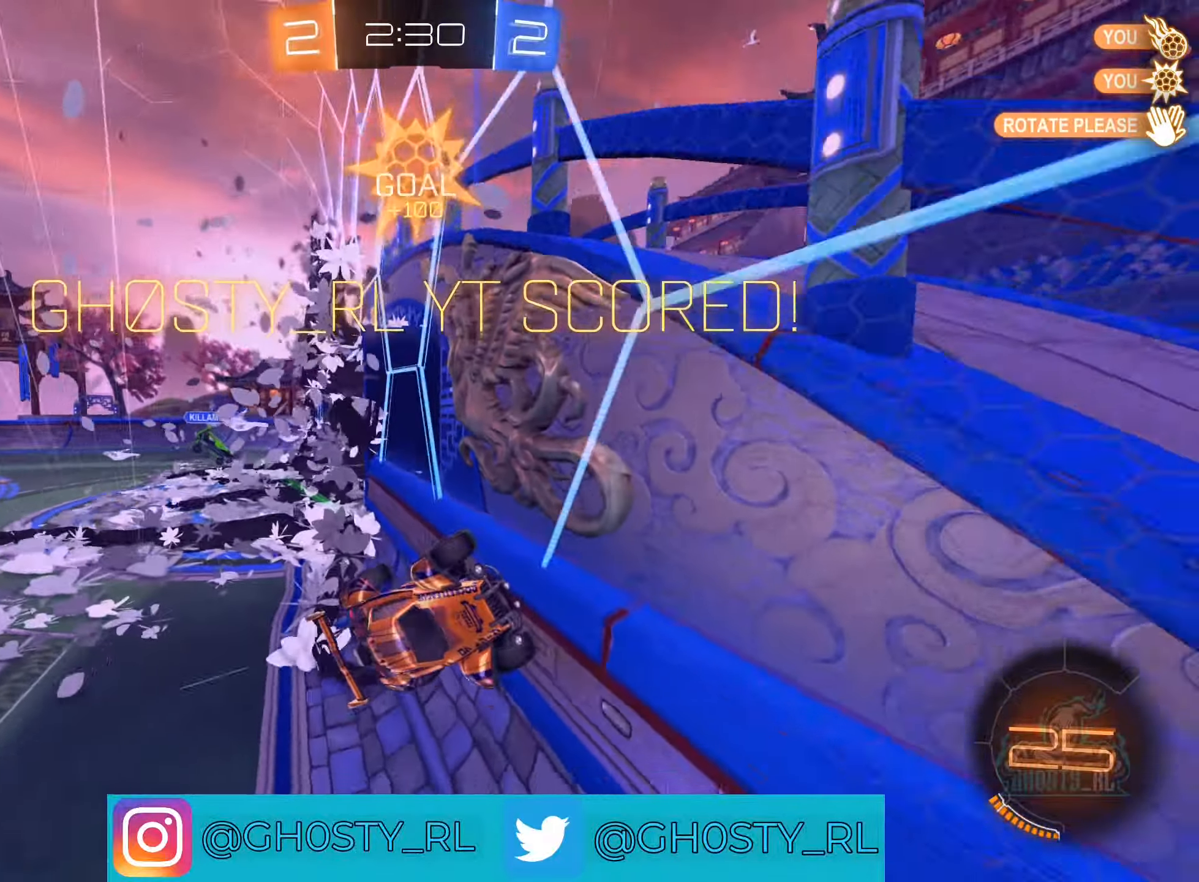
{"buttons": [], "left_stick": "center", "right_stick": "center", "events": [[167, "DPAD_LEFT", "down"], [267, "DPAD_LEFT", "up"], [333, "DPAD_LEFT", "down"], [433, "DPAD_LEFT", "up"]]}
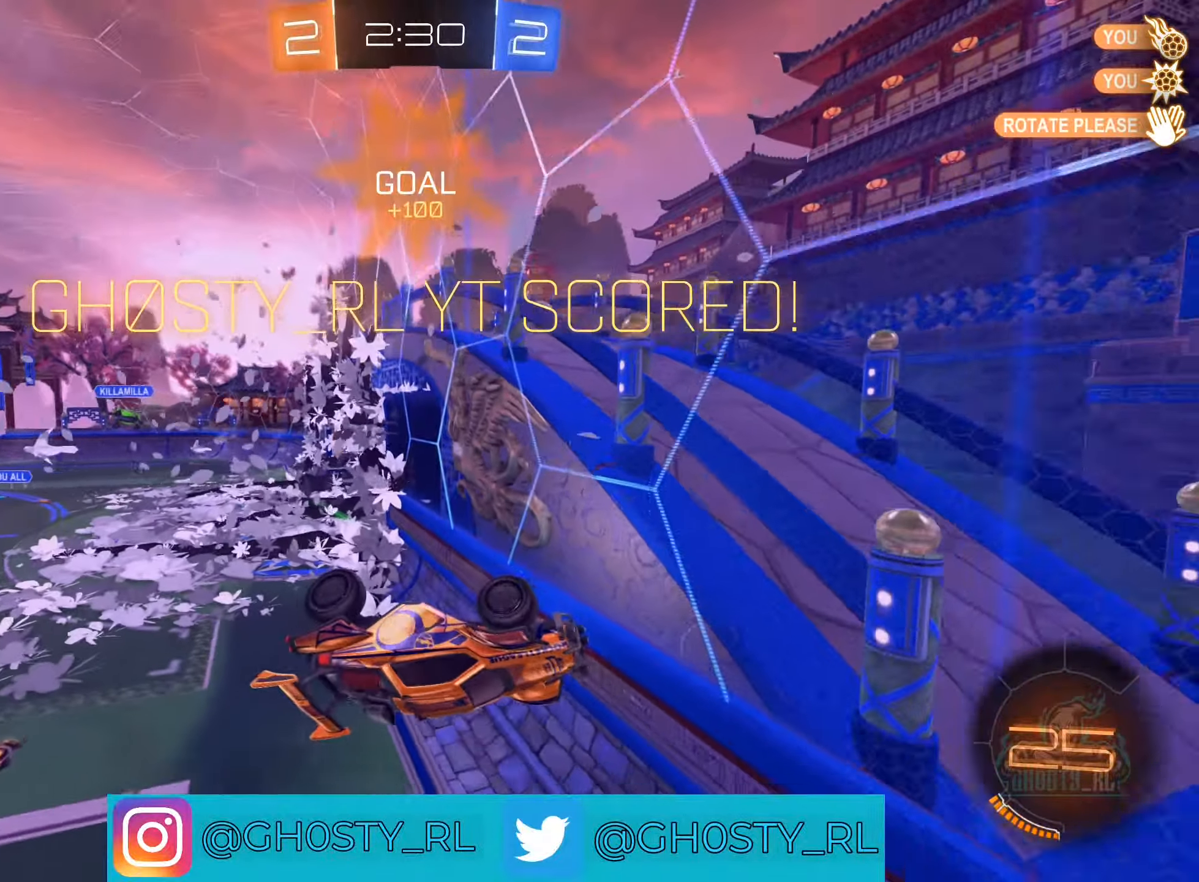
{"buttons": ["L1"], "left_stick": "down-left", "right_stick": "center", "events": [[133, "left_stick", "down-left"], [150, "L1", "down"]]}
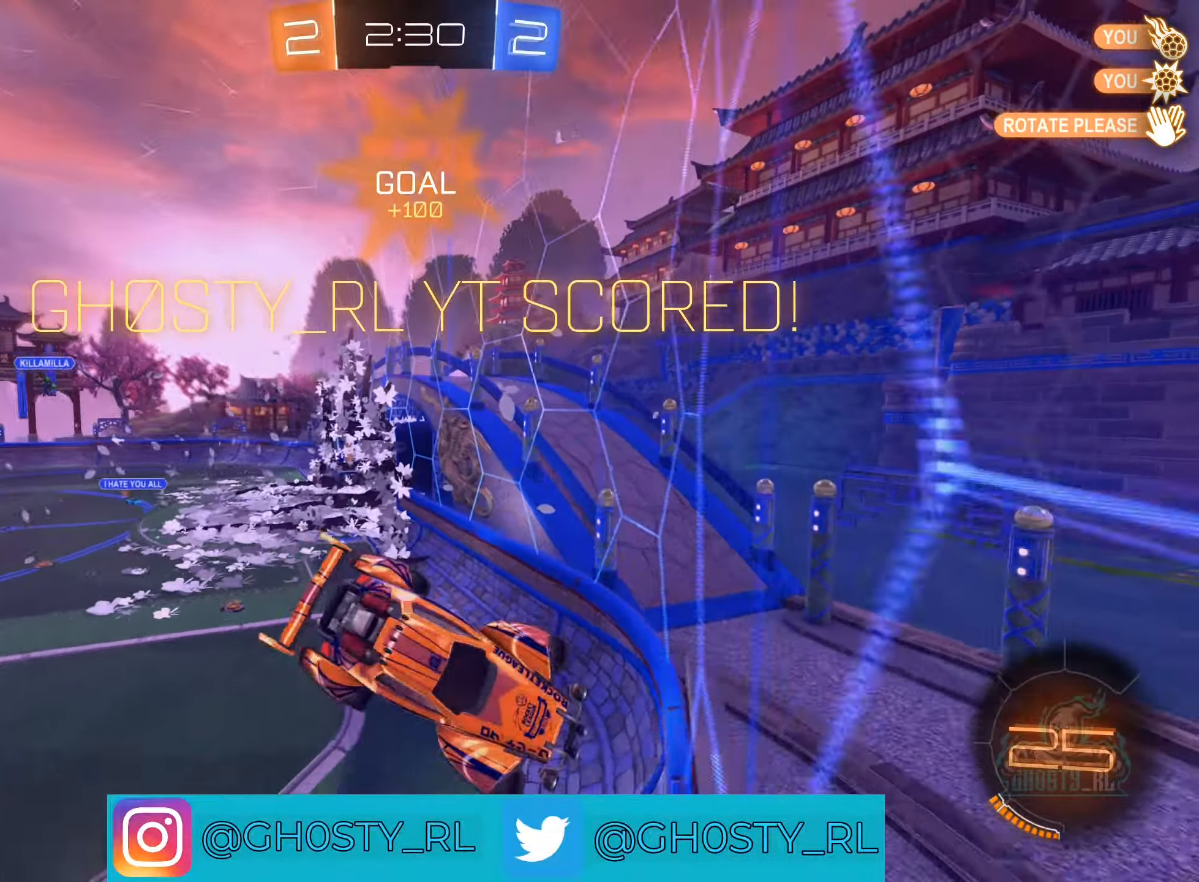
{"buttons": ["B", "L1", "R2"], "left_stick": "down", "right_stick": "center", "events": [[183, "left_stick", "down"], [383, "R2", "down"], [450, "B", "down"]]}
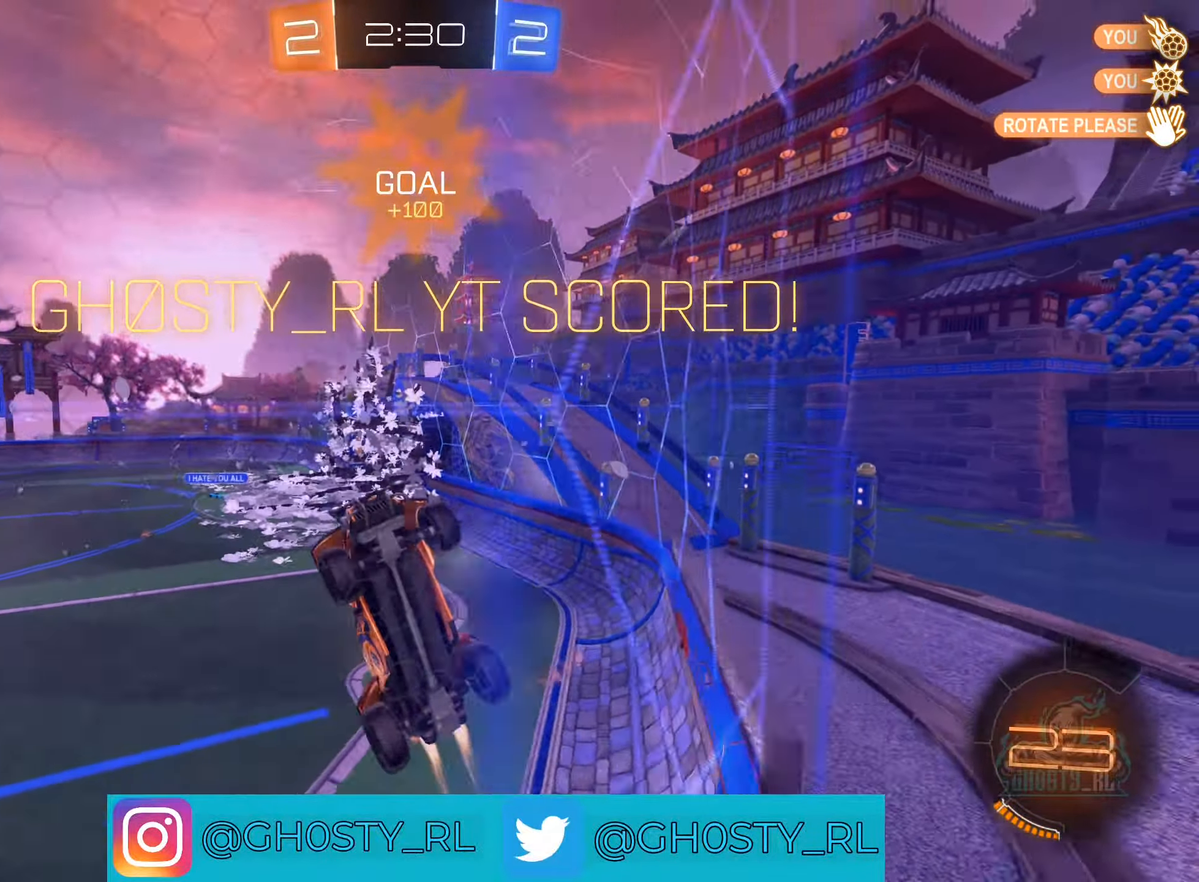
{"buttons": ["B", "L1", "R2"], "left_stick": "down", "right_stick": "center", "events": [[67, "A", "down"], [300, "A", "up"]]}
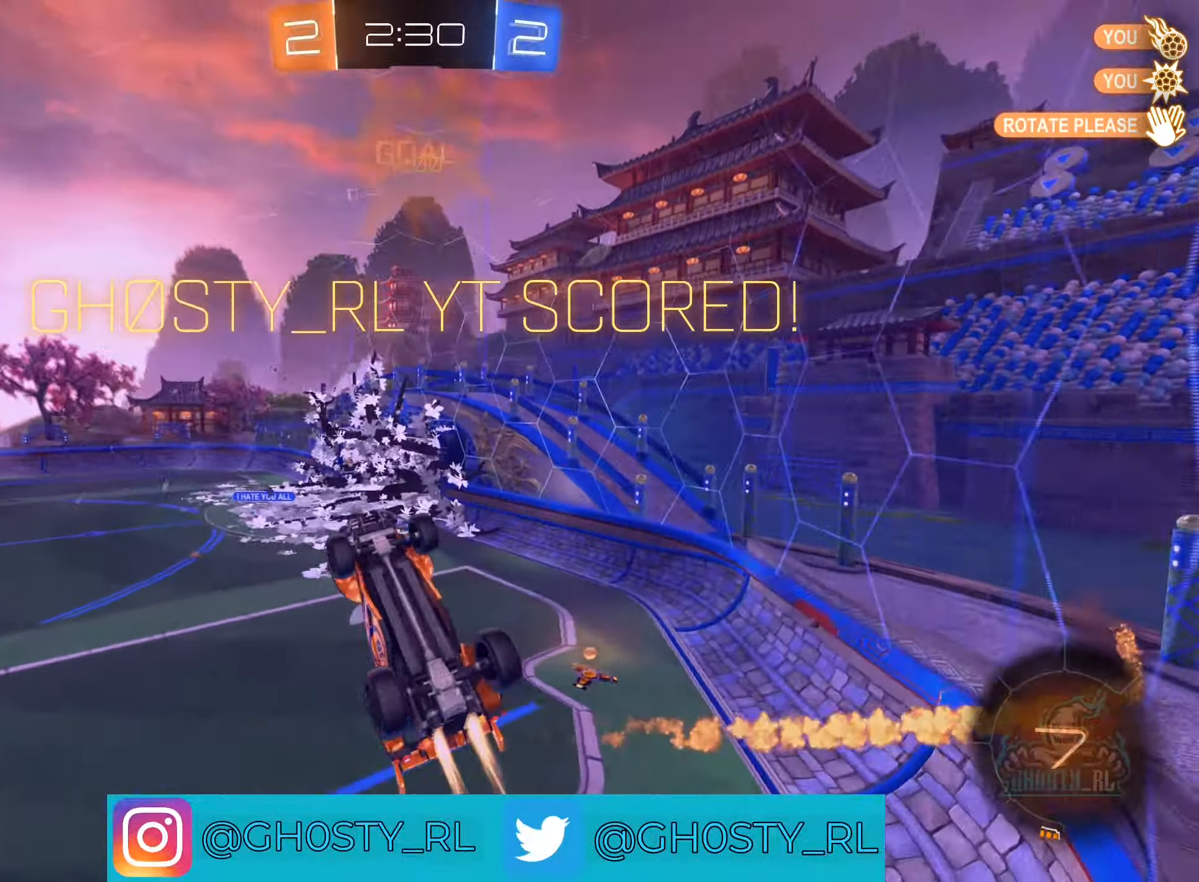
{"buttons": ["A", "B", "L1", "R2"], "left_stick": "down", "right_stick": "center", "events": [[67, "left_stick", "up-right"], [133, "A", "down"], [183, "left_stick", "down"]]}
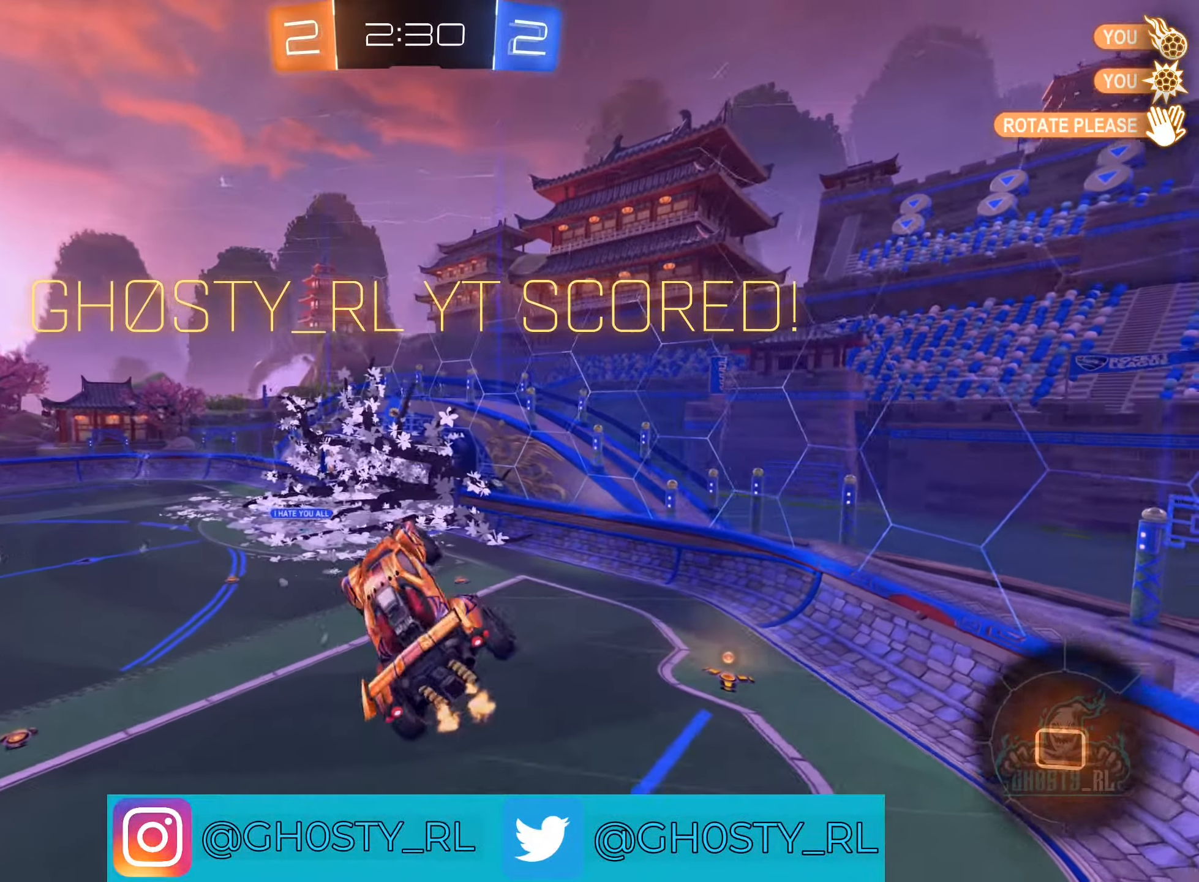
{"buttons": ["B", "L1", "R2"], "left_stick": "right", "right_stick": "center", "events": [[167, "left_stick", "down-right"], [233, "A", "up"], [300, "left_stick", "right"]]}
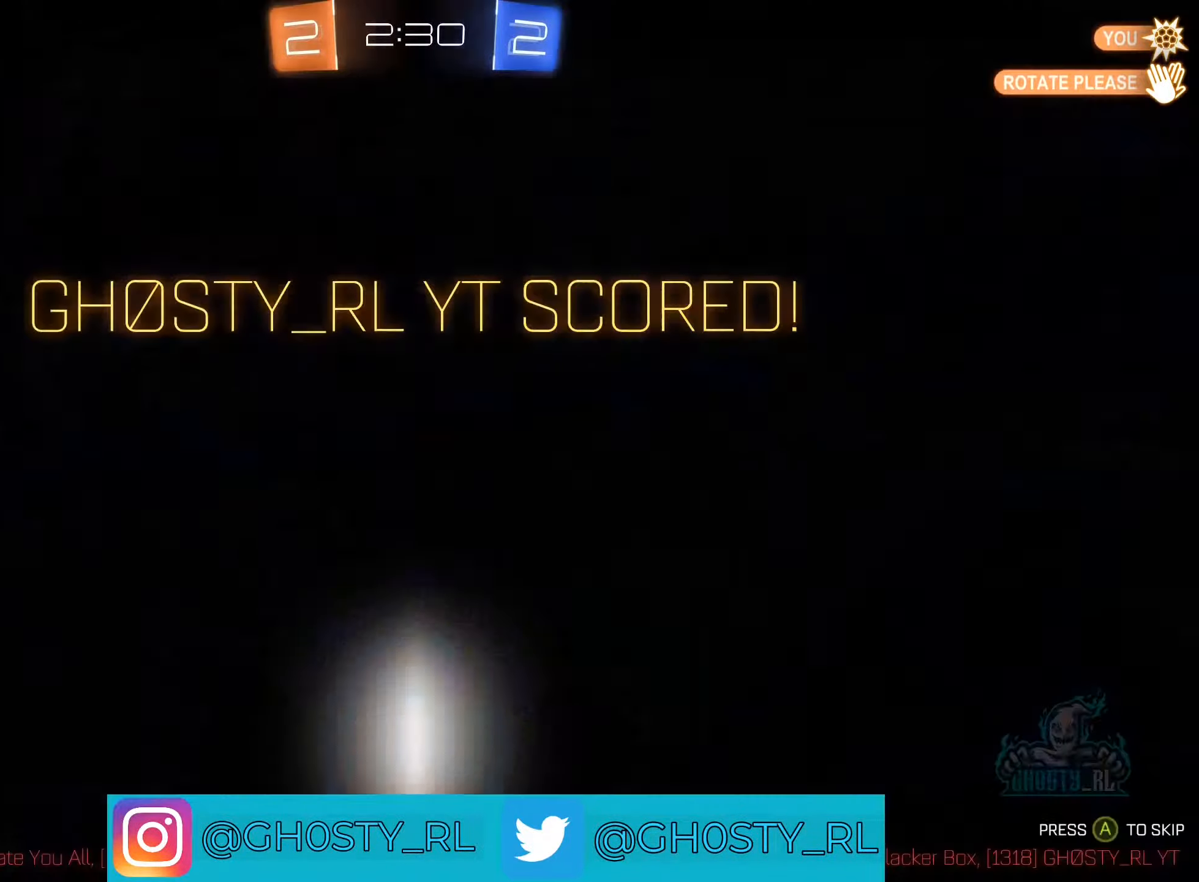
{"buttons": ["A", "L1"], "left_stick": "up-right", "right_stick": "center"}
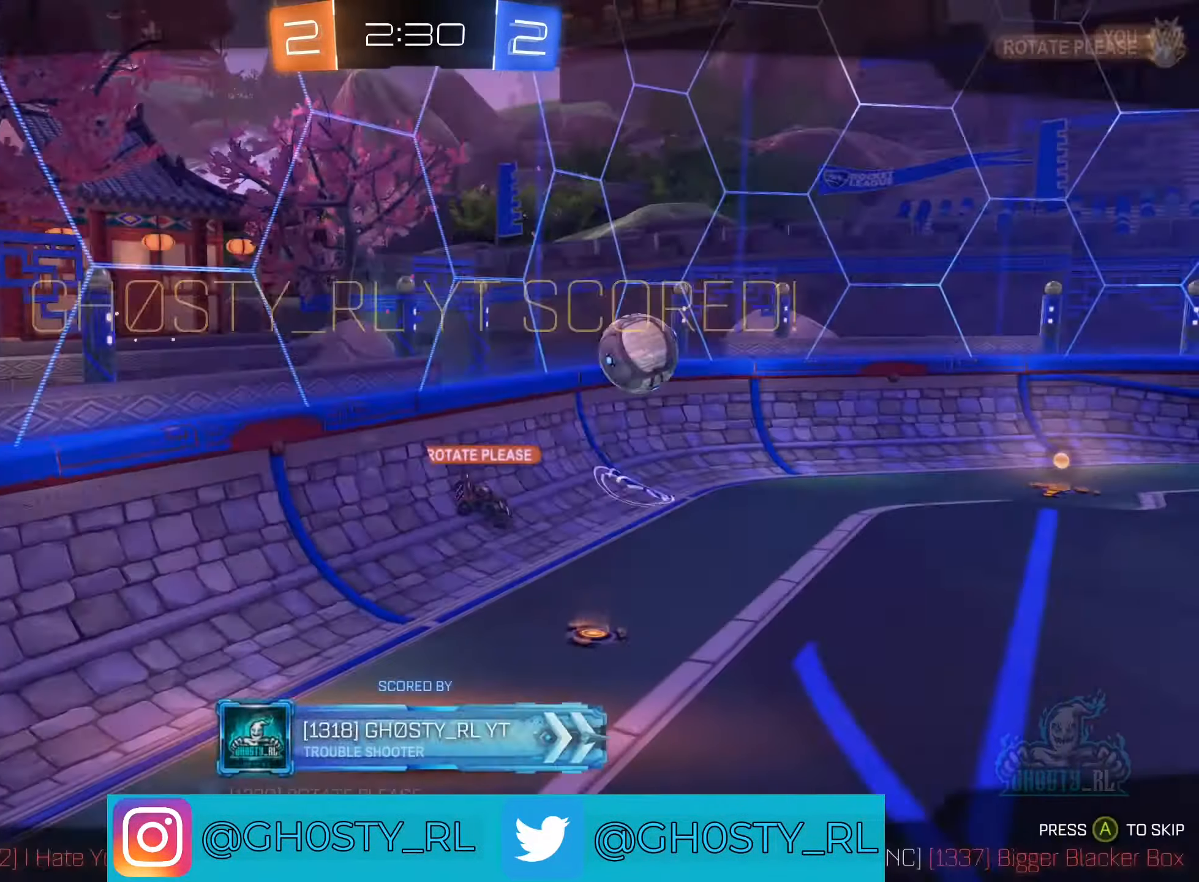
{"buttons": [], "left_stick": "center", "right_stick": "center", "events": [[33, "L1", "up"], [133, "A", "up"], [150, "left_stick", "center"]]}